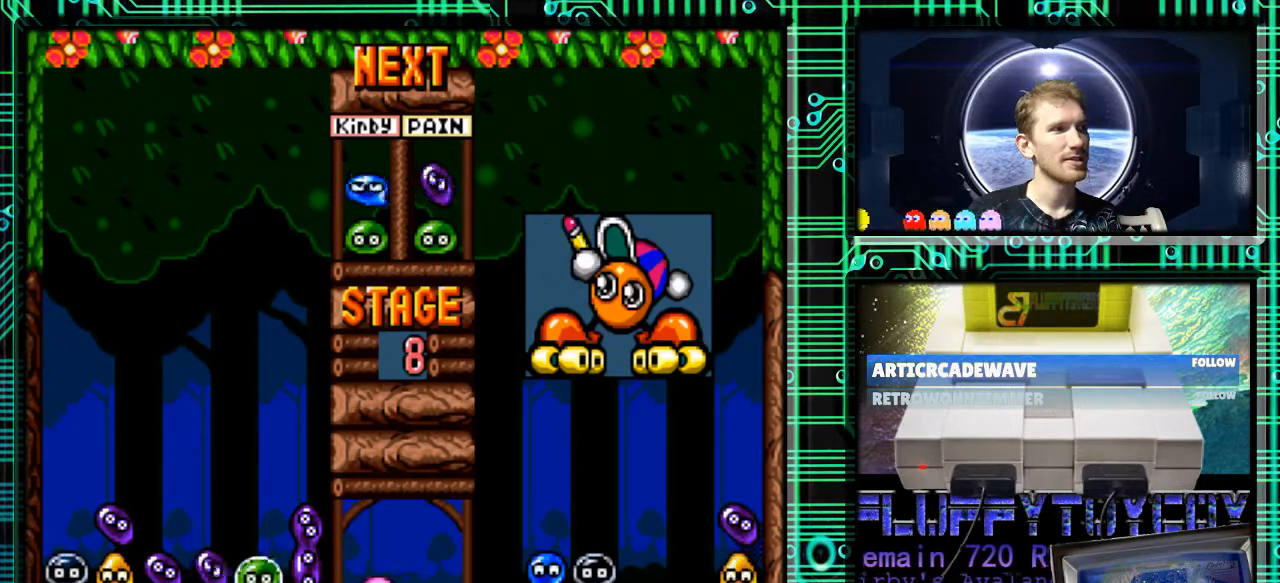
Gameplay with a controller (Nintendo layout); each line is a JSON object with the inputs held at the frame after it. "events" lists button and stick changes between this image and that frame as [ms after this image, input, new state], when the widget could be followed in between. Not read: L3 R3.
{"buttons": [], "events": []}
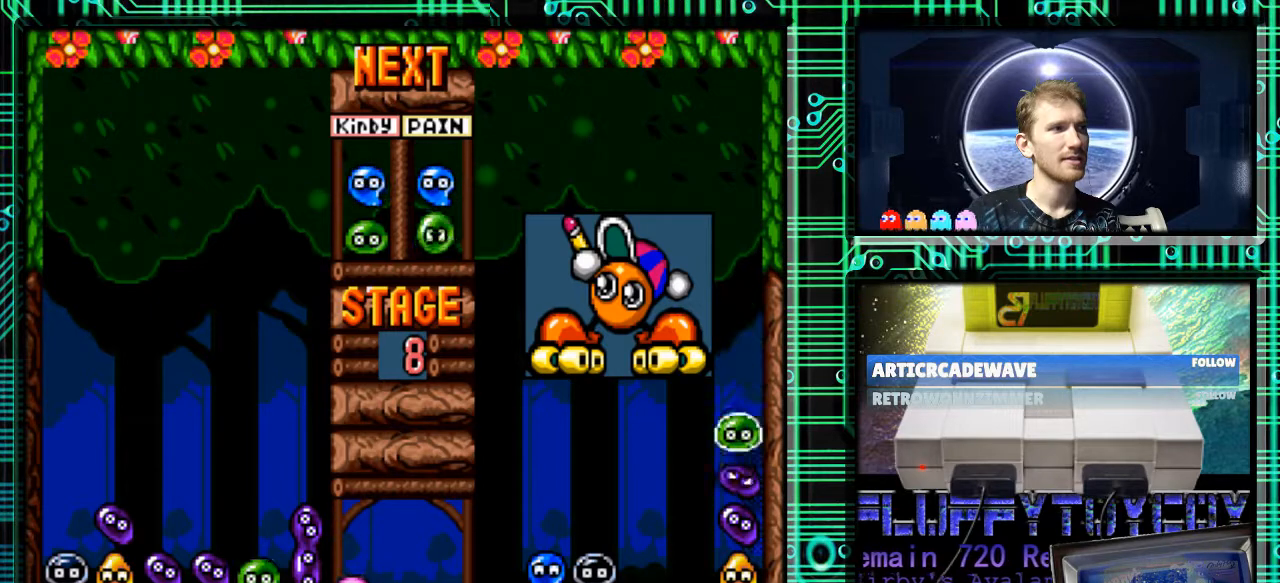
{"buttons": [], "events": []}
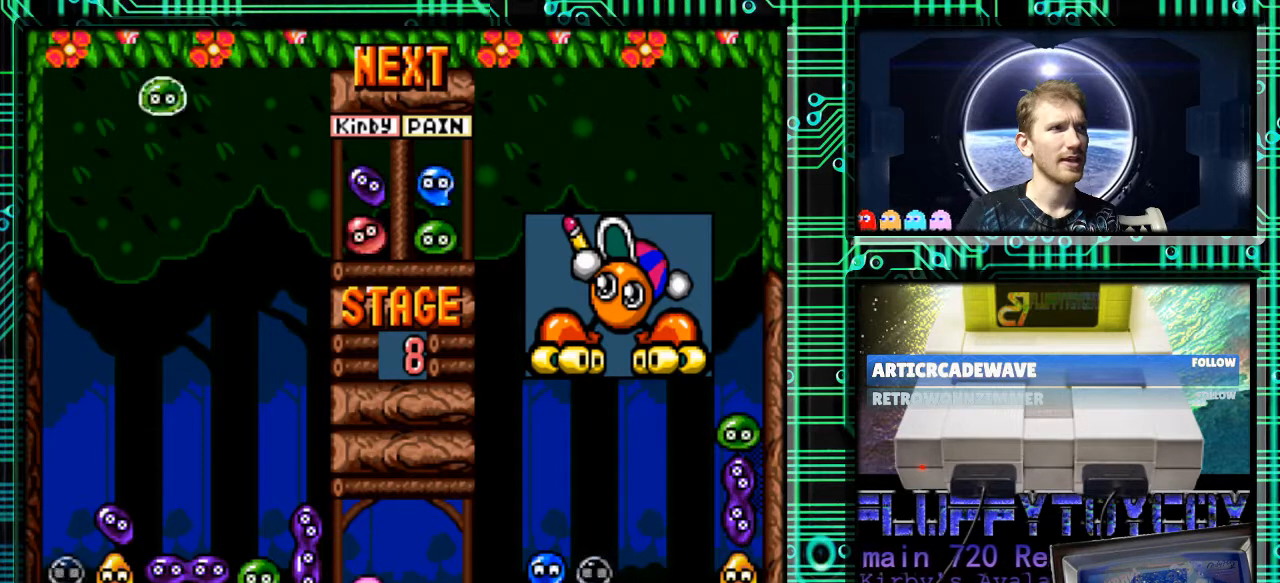
{"buttons": ["B", "DPAD_LEFT"], "events": [[333, "DPAD_LEFT", "down"], [400, "B", "down"]]}
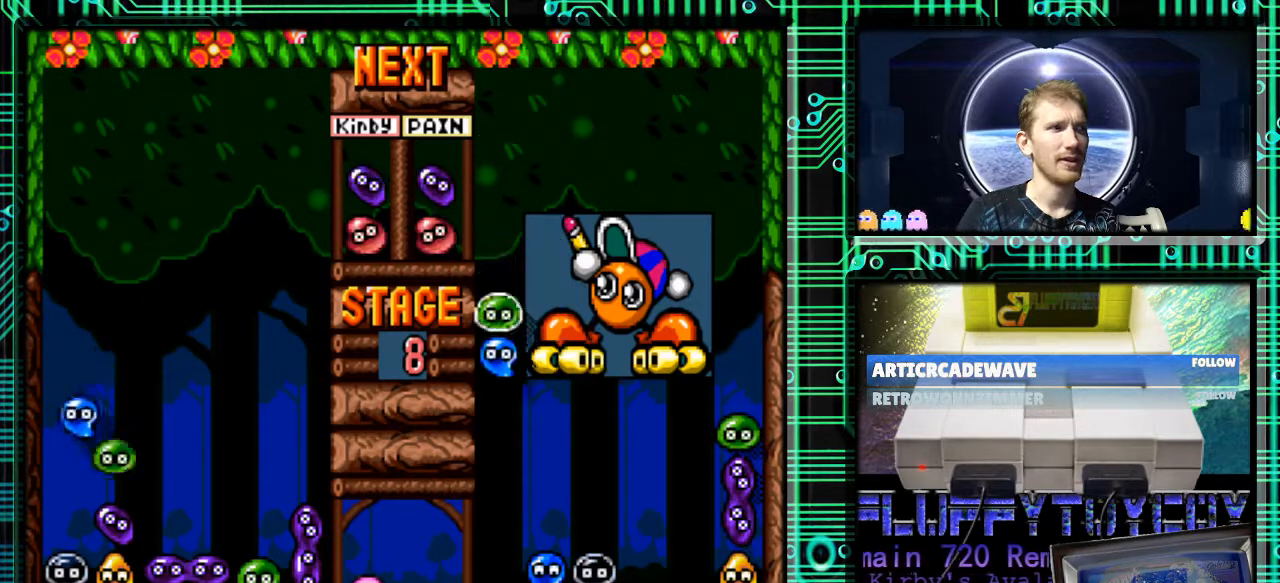
{"buttons": [], "events": [[33, "B", "up"], [67, "B", "down"], [200, "B", "up"], [467, "DPAD_LEFT", "up"]]}
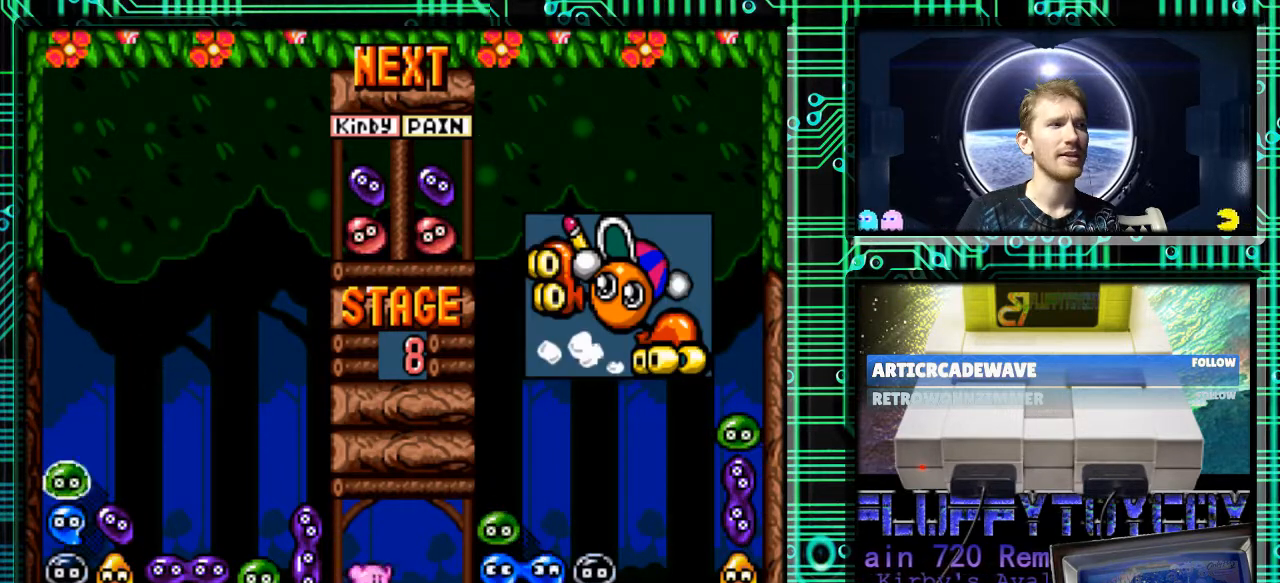
{"buttons": [], "events": []}
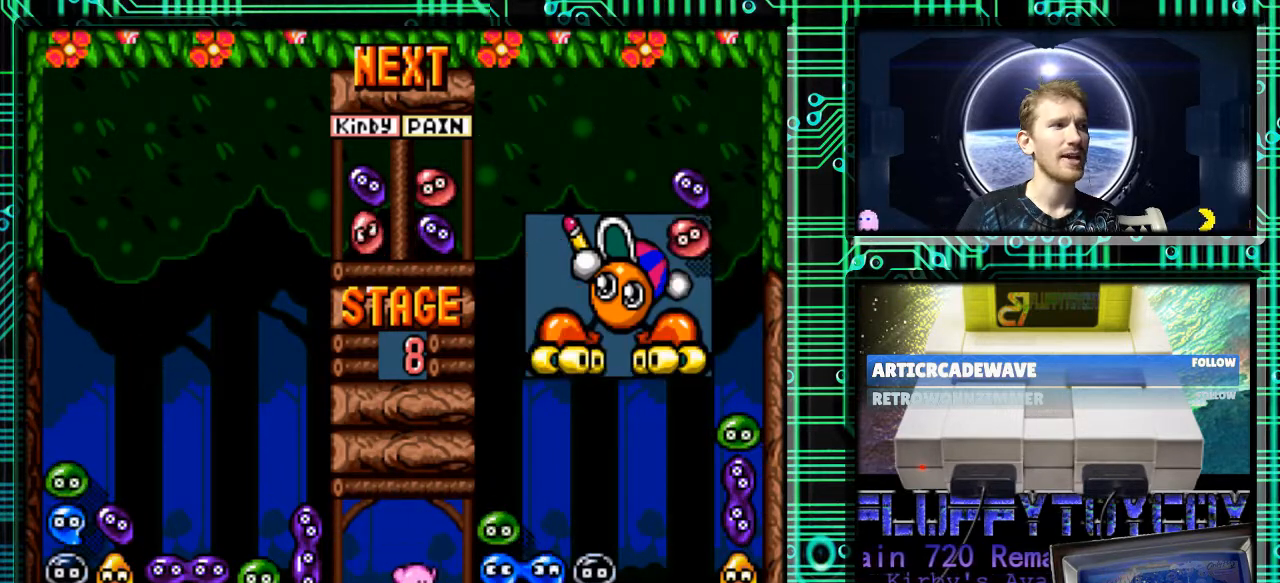
{"buttons": [], "events": [[367, "DPAD_RIGHT", "down"], [400, "B", "down"], [467, "DPAD_RIGHT", "up"], [500, "B", "up"]]}
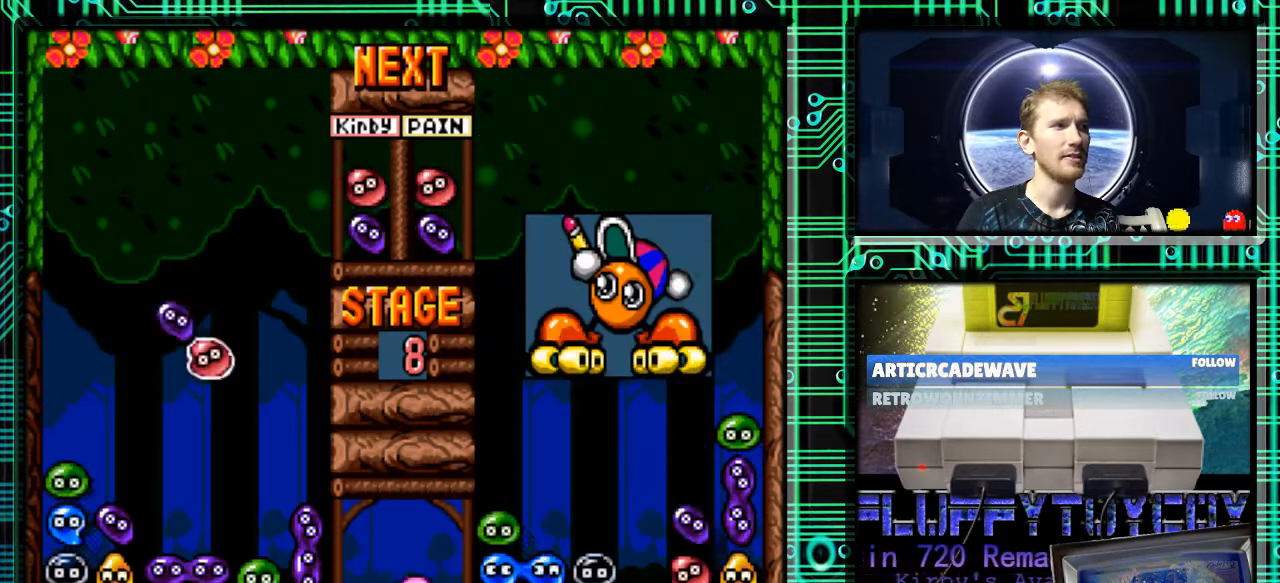
{"buttons": ["DPAD_DOWN"], "events": [[133, "DPAD_LEFT", "down"], [267, "DPAD_LEFT", "up"], [500, "DPAD_DOWN", "down"]]}
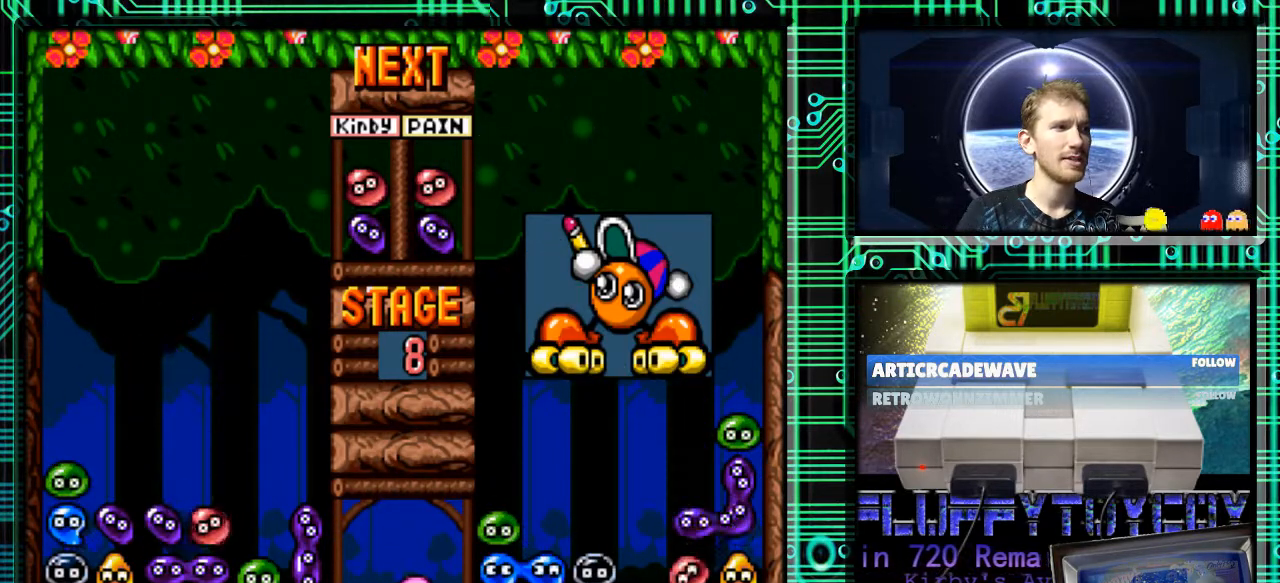
{"buttons": [], "events": [[500, "DPAD_DOWN", "up"]]}
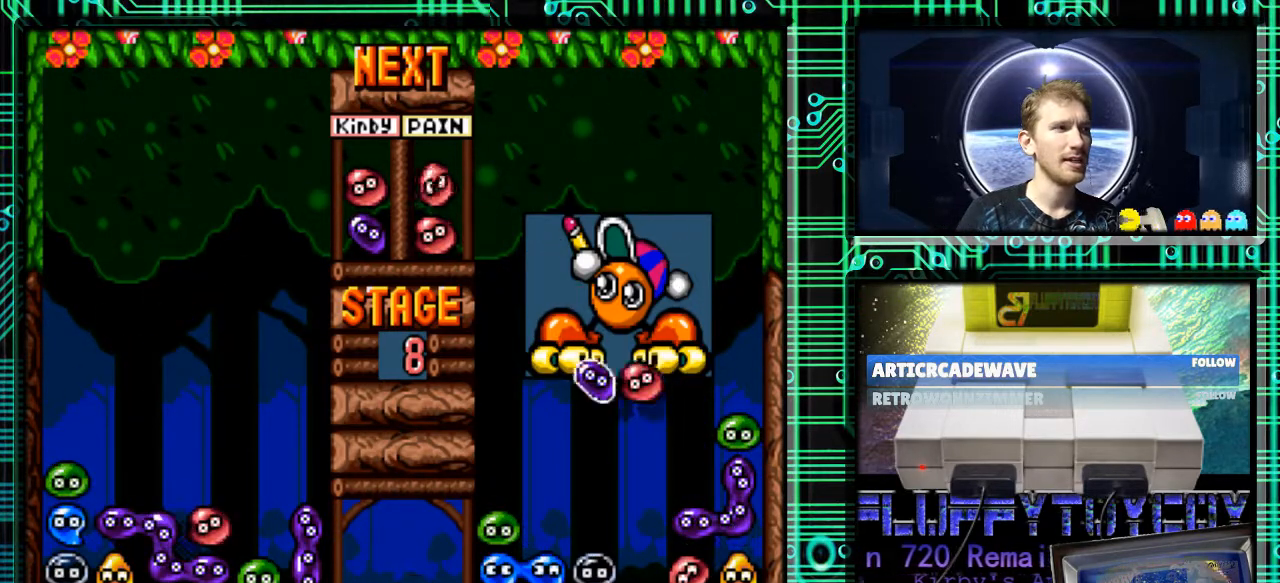
{"buttons": [], "events": []}
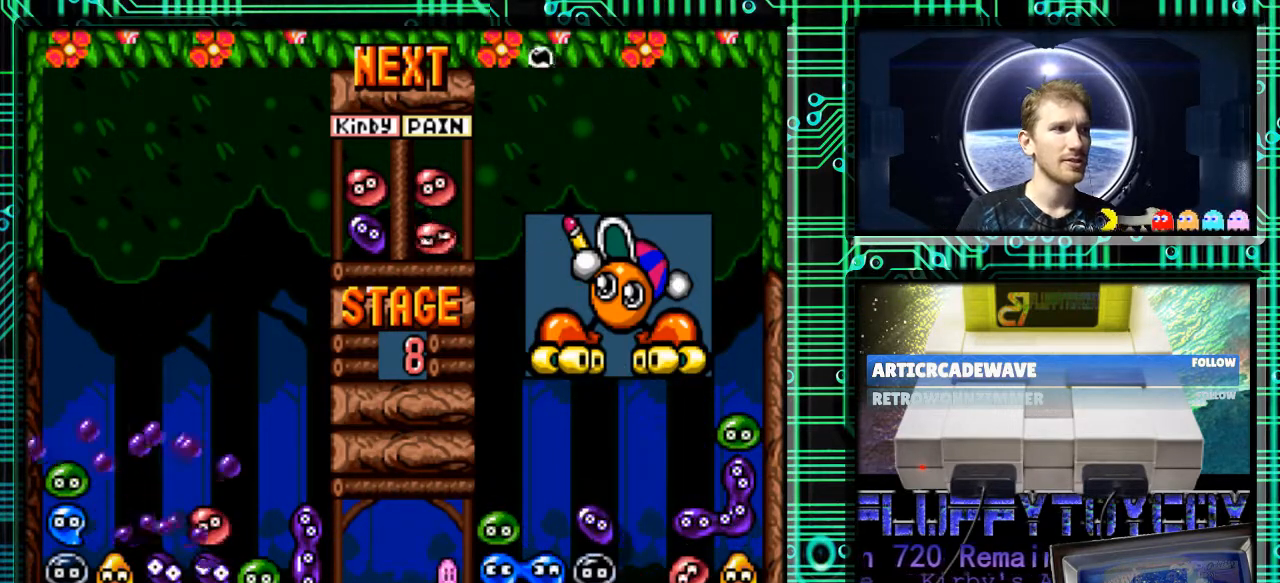
{"buttons": [], "events": []}
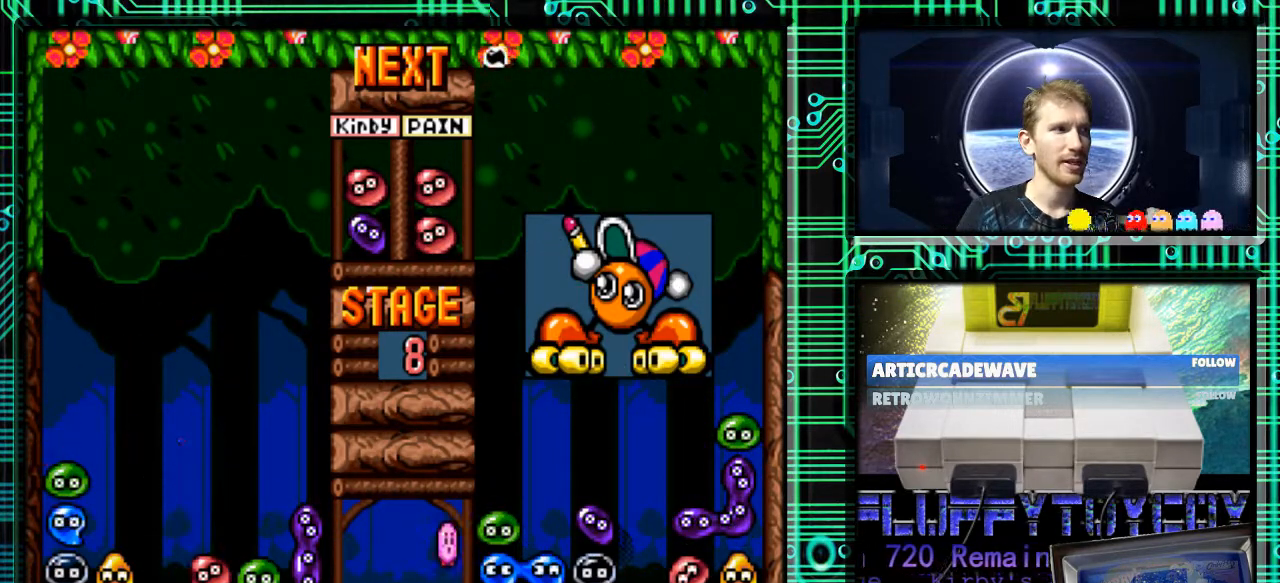
{"buttons": [], "events": []}
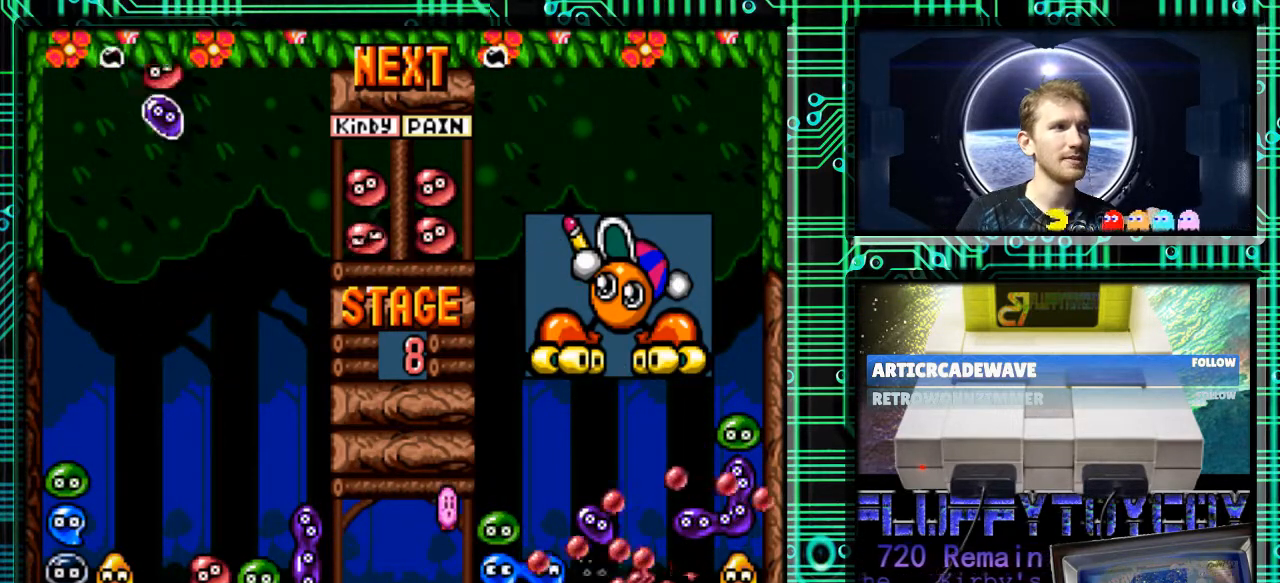
{"buttons": [], "events": [[267, "B", "down"], [300, "DPAD_RIGHT", "down"], [367, "B", "up"], [400, "DPAD_RIGHT", "up"]]}
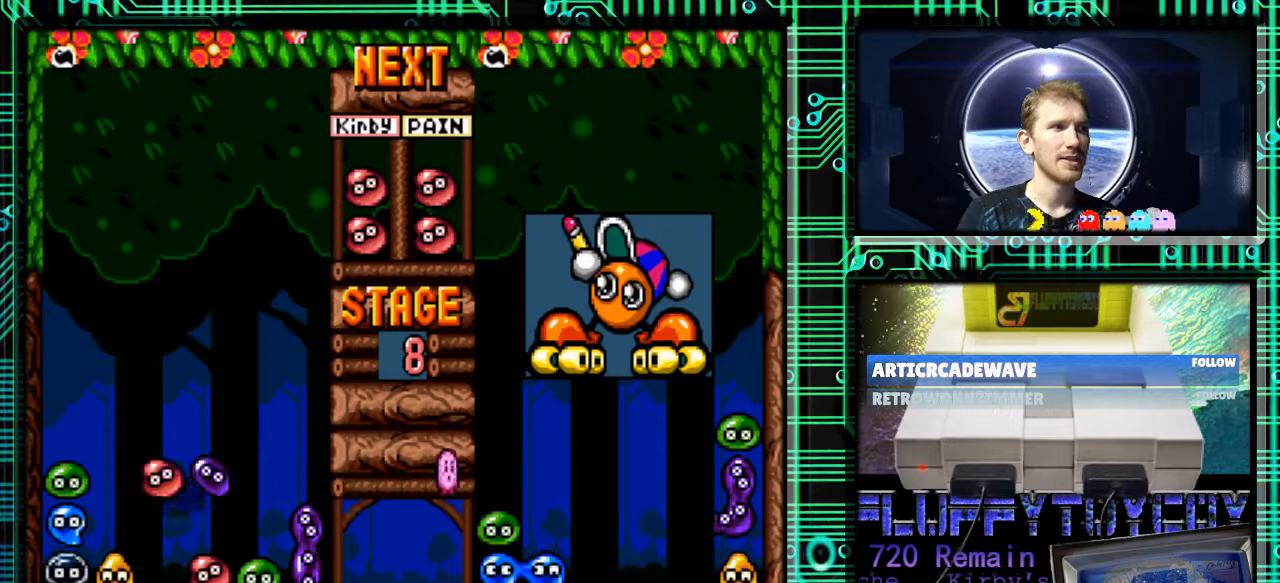
{"buttons": [], "events": [[200, "DPAD_DOWN", "down"], [433, "DPAD_DOWN", "up"]]}
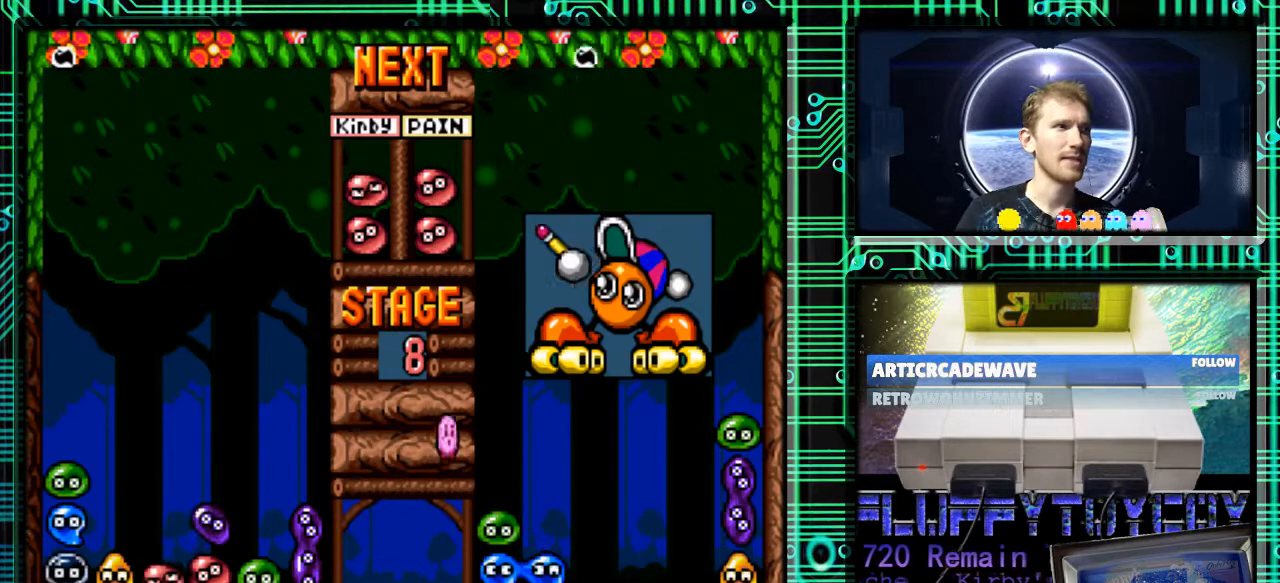
{"buttons": [], "events": []}
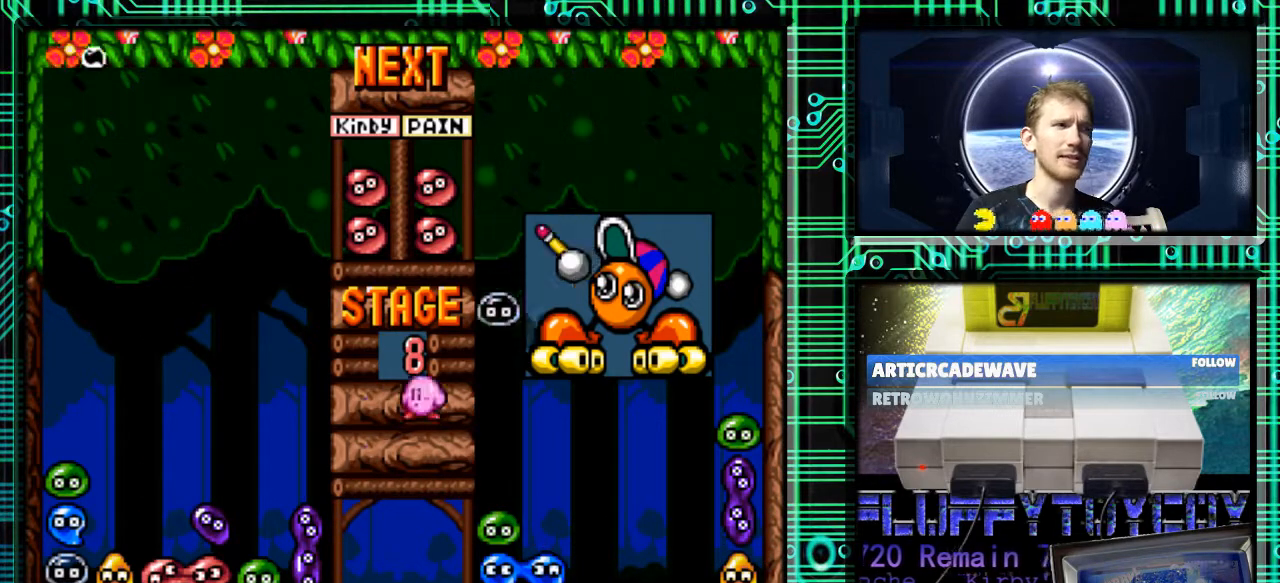
{"buttons": [], "events": [[133, "DPAD_DOWN", "down"], [500, "DPAD_DOWN", "up"]]}
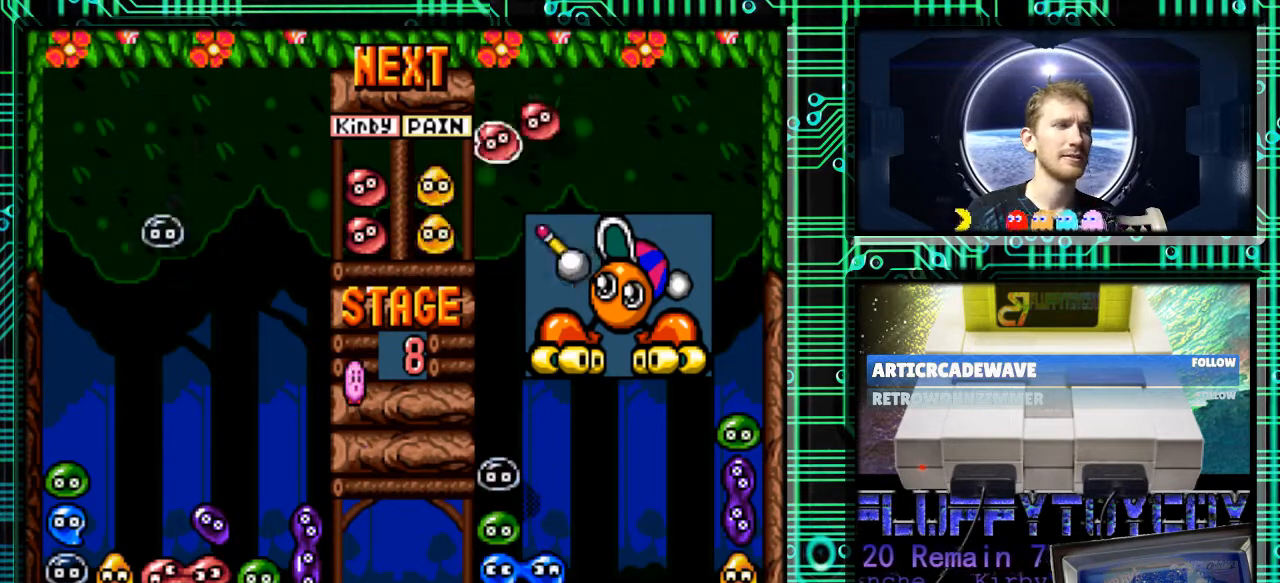
{"buttons": [], "events": []}
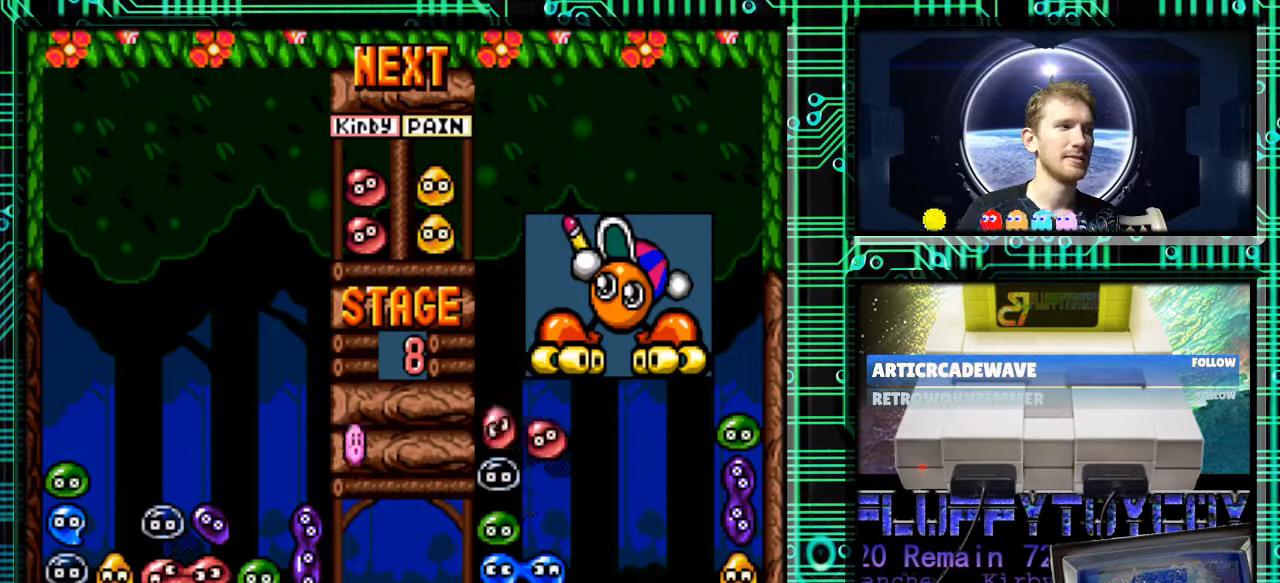
{"buttons": [], "events": []}
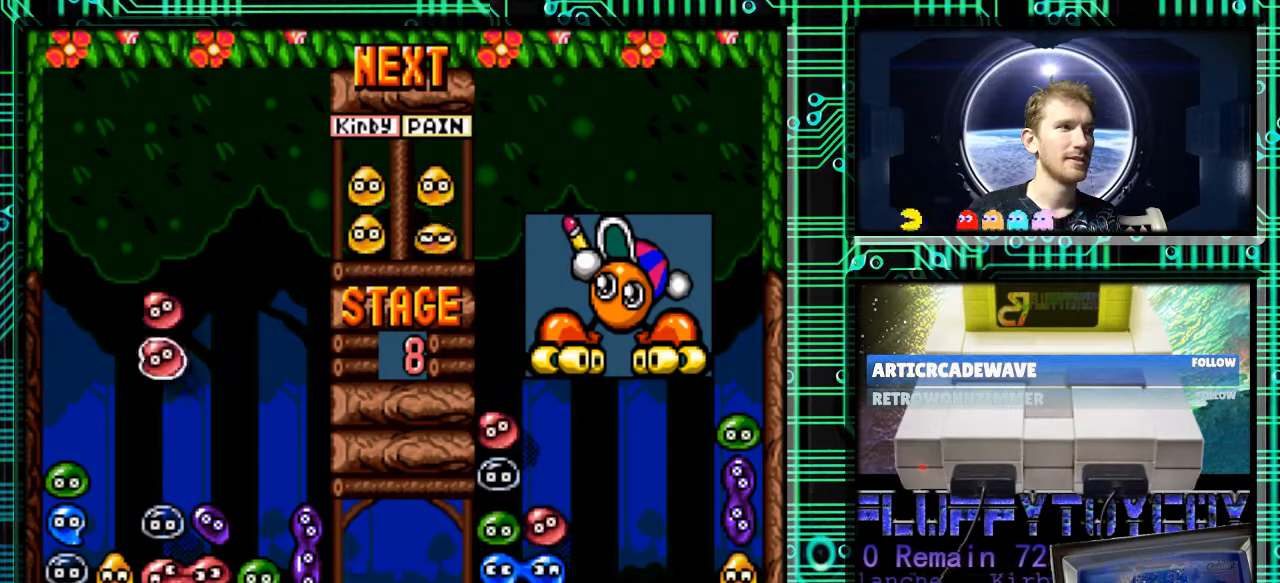
{"buttons": [], "events": [[100, "DPAD_DOWN", "down"], [267, "DPAD_DOWN", "up"]]}
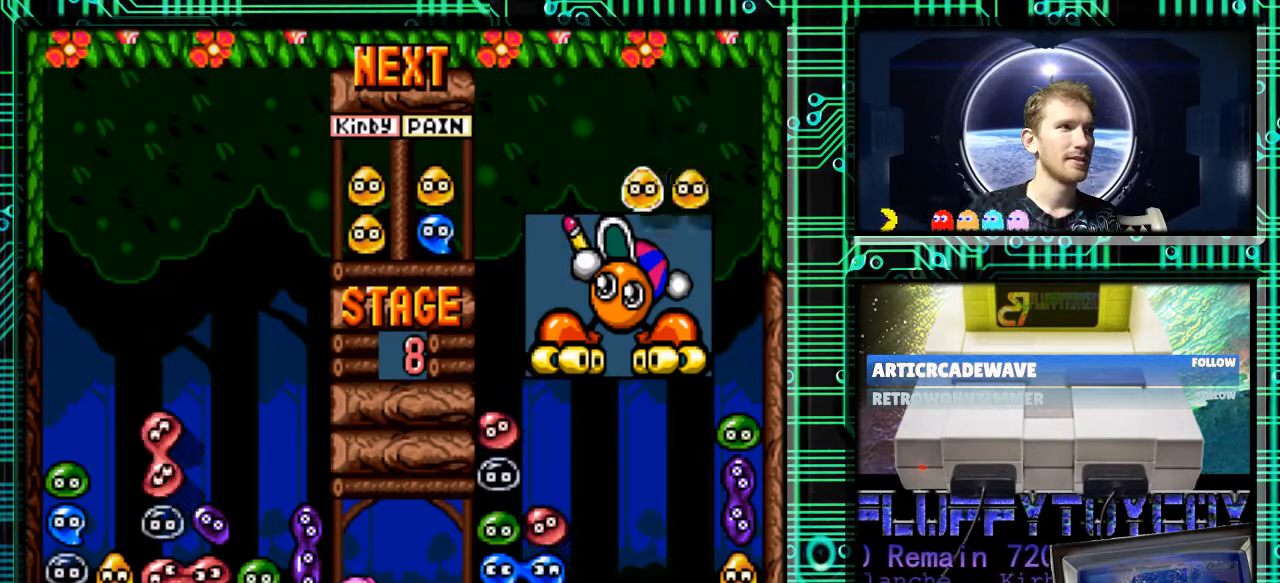
{"buttons": [], "events": [[367, "DPAD_LEFT", "down"], [433, "DPAD_LEFT", "up"]]}
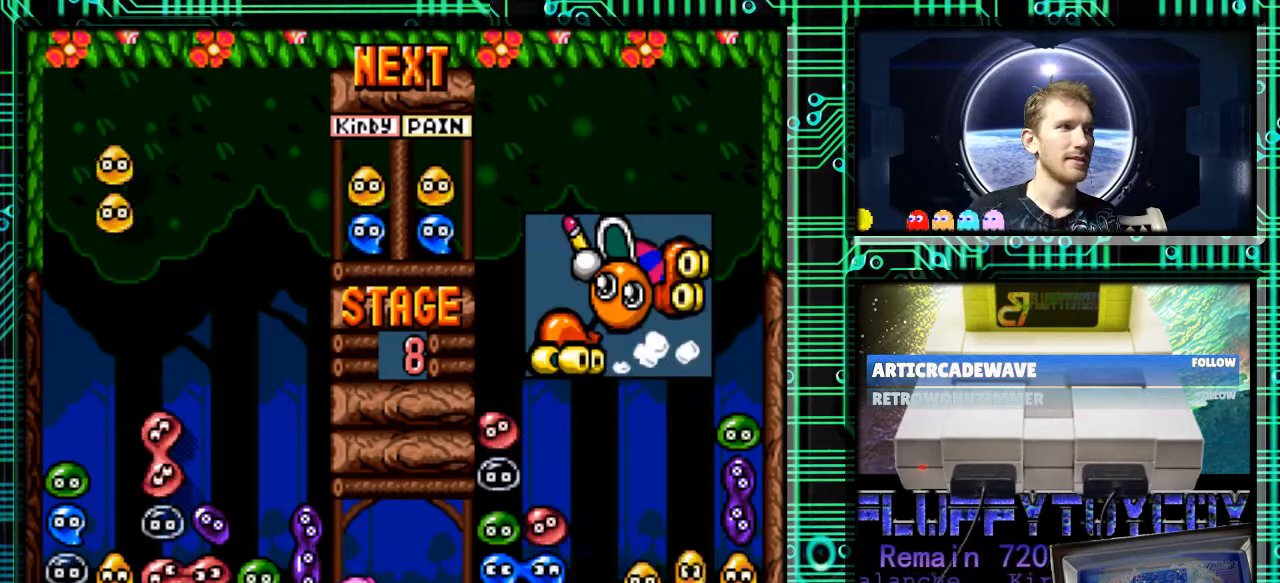
{"buttons": ["DPAD_DOWN"], "events": [[233, "DPAD_DOWN", "down"]]}
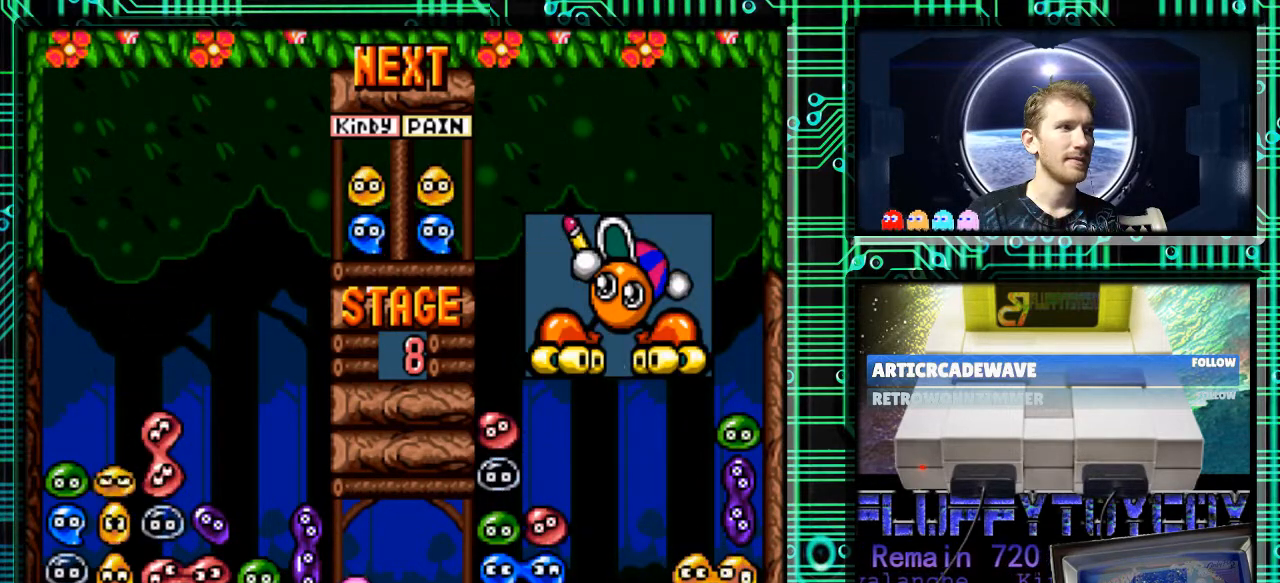
{"buttons": [], "events": [[500, "DPAD_DOWN", "up"]]}
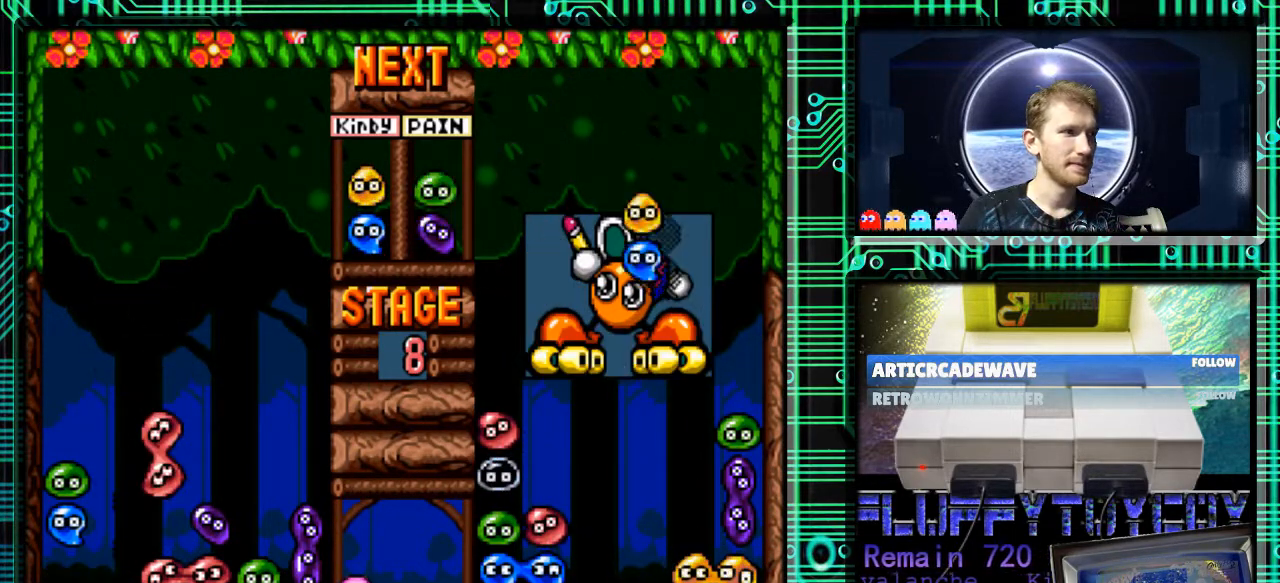
{"buttons": [], "events": []}
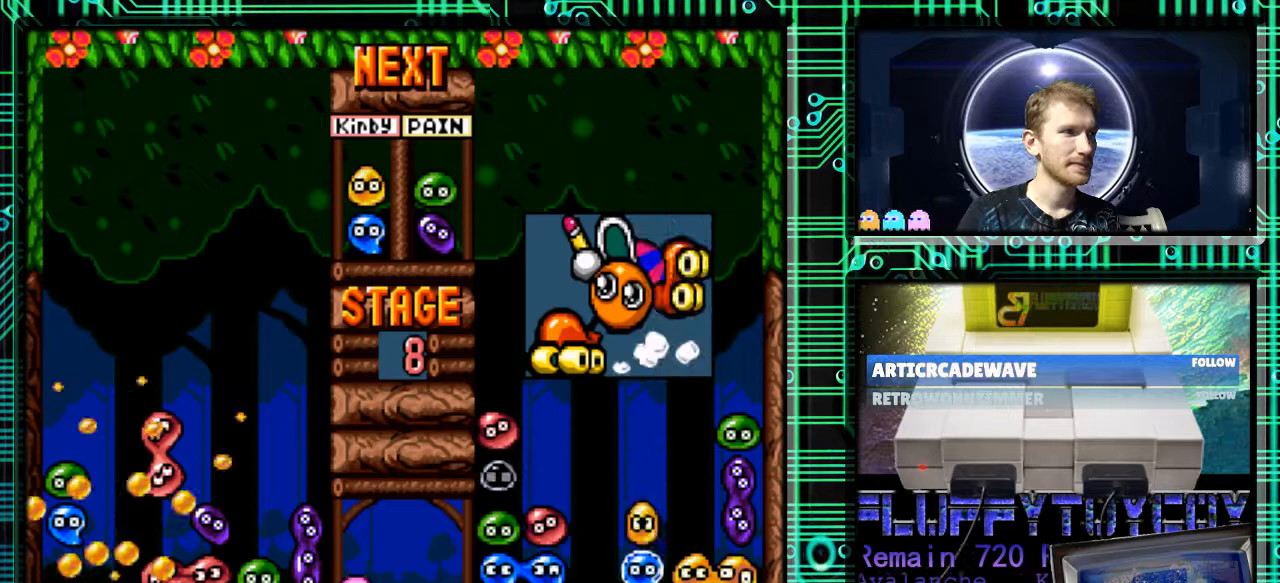
{"buttons": [], "events": []}
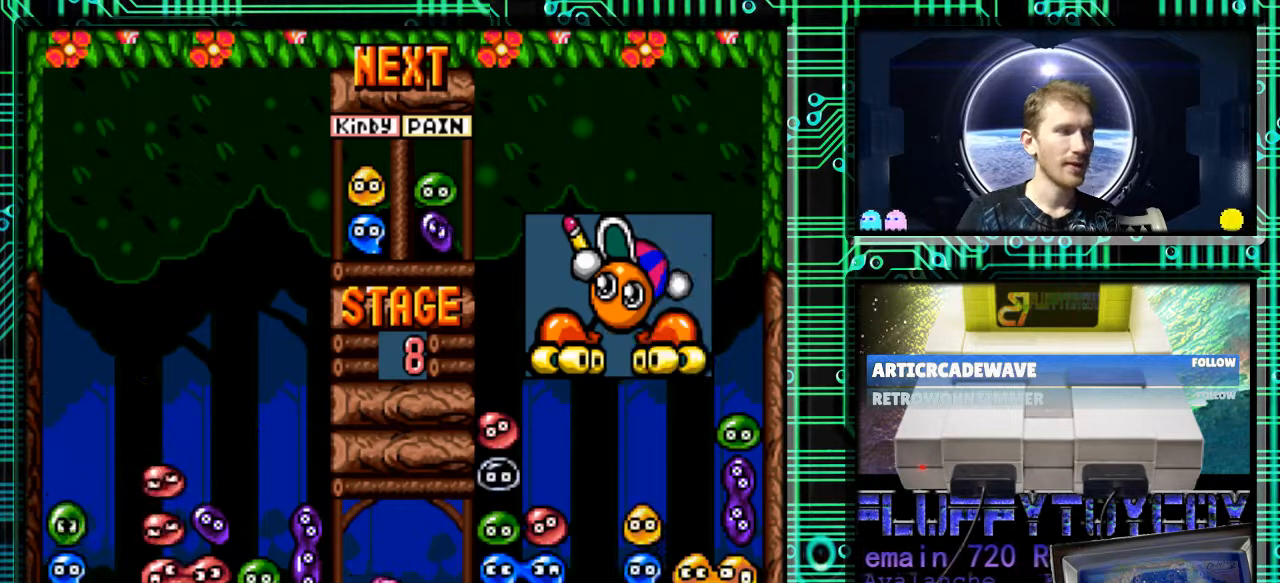
{"buttons": [], "events": []}
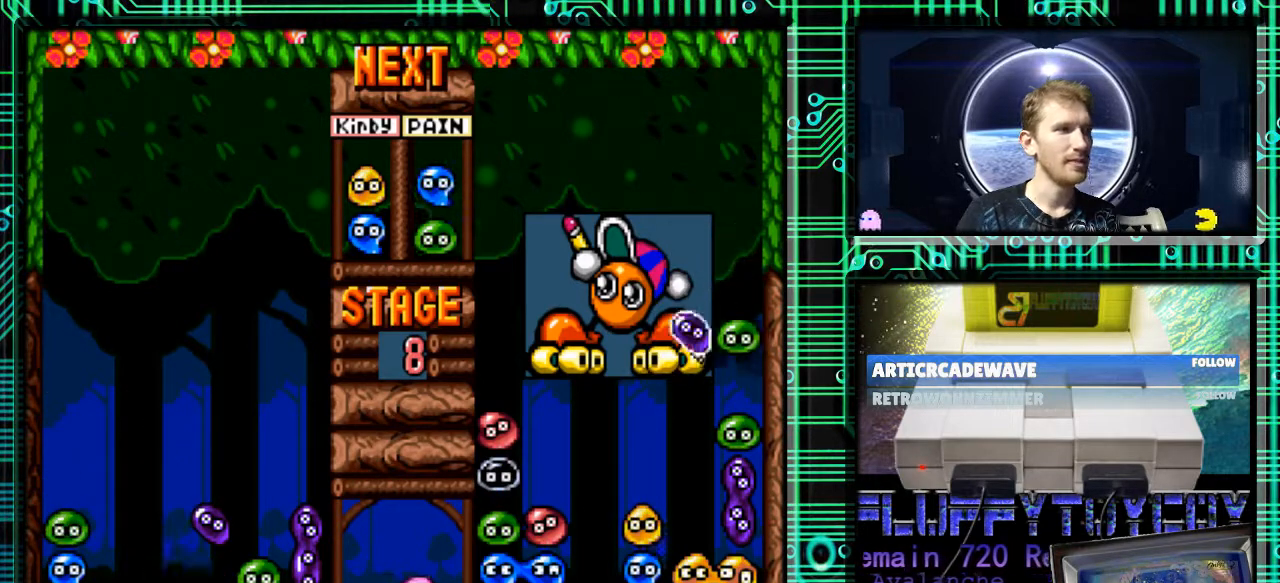
{"buttons": [], "events": []}
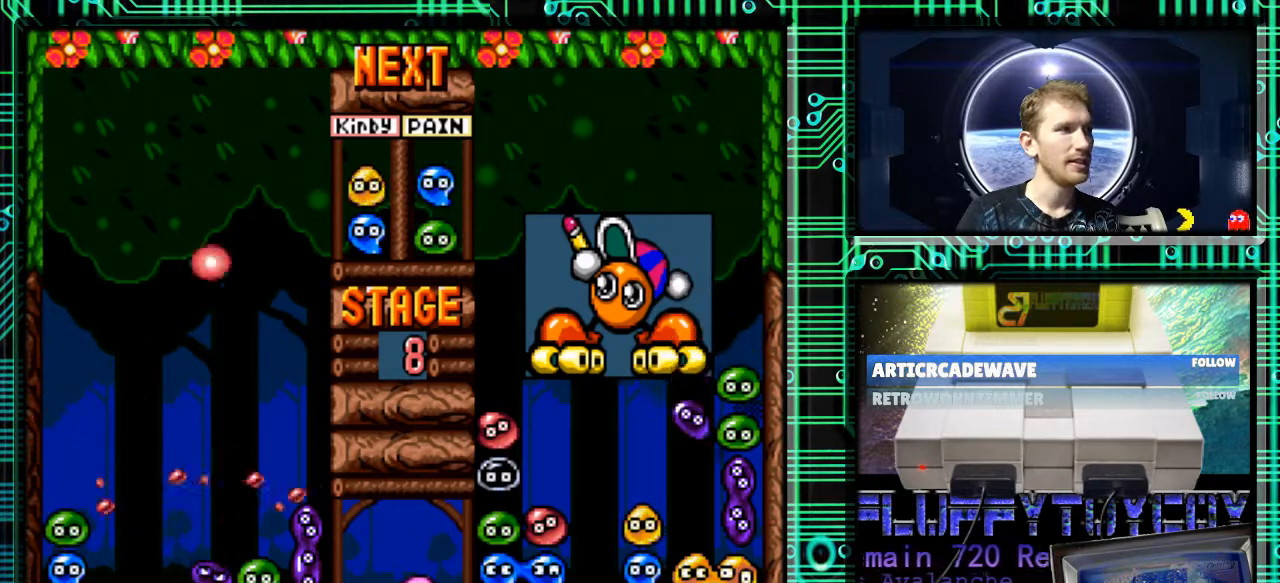
{"buttons": [], "events": []}
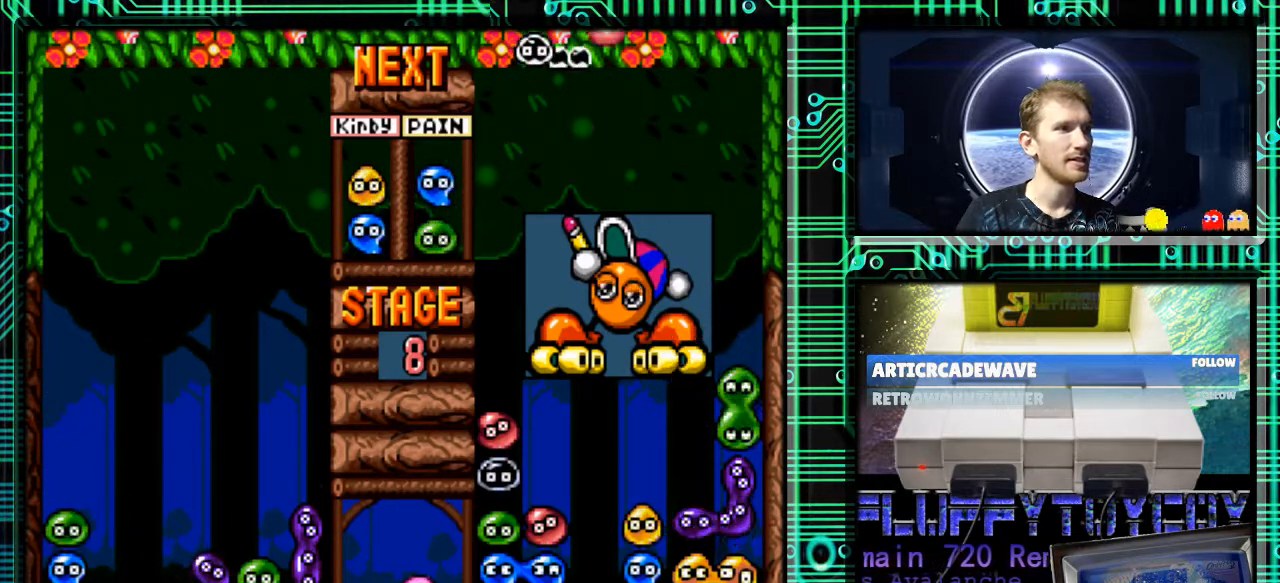
{"buttons": [], "events": []}
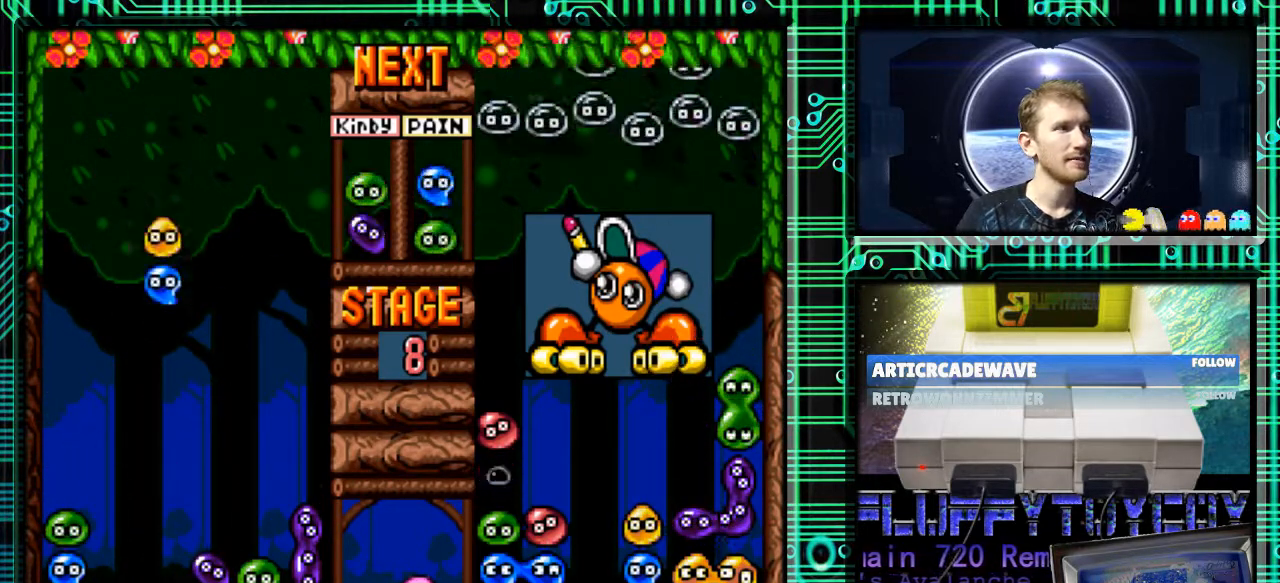
{"buttons": [], "events": [[100, "DPAD_RIGHT", "down"], [200, "B", "down"], [200, "DPAD_RIGHT", "up"], [367, "B", "up"]]}